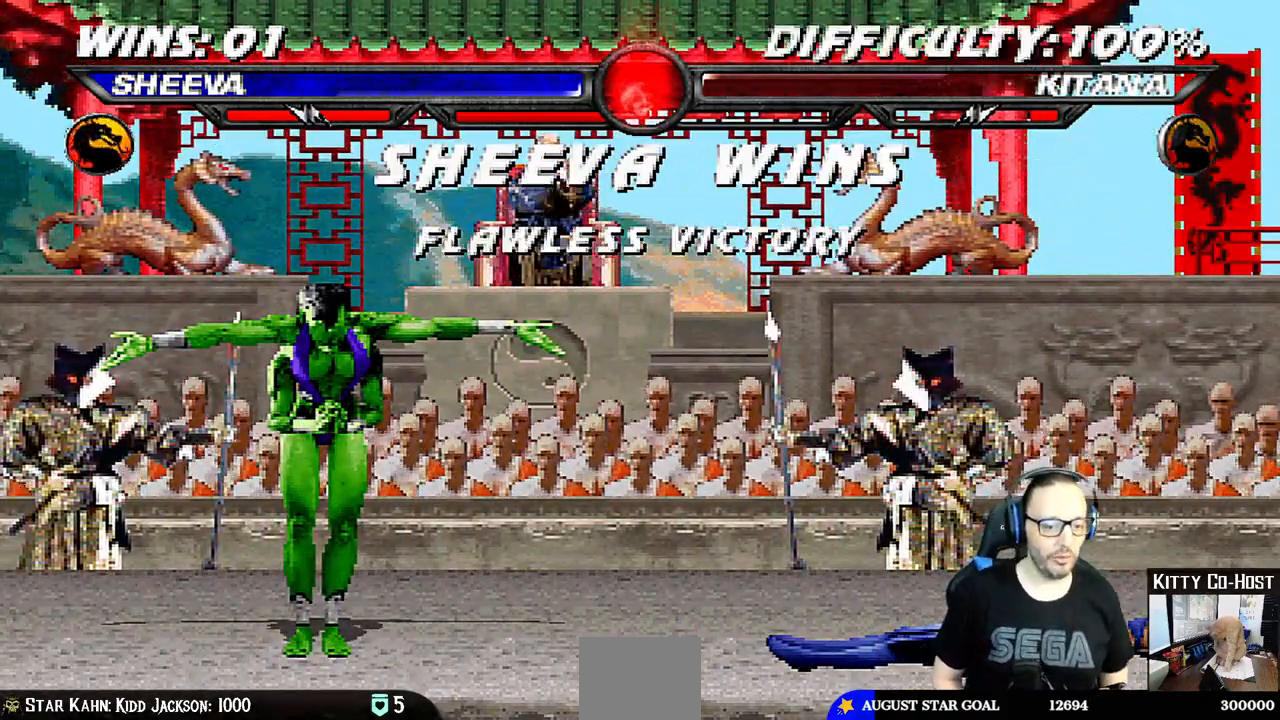
Gameplay with a controller (PlayStation layout); each line is a JSON object with the inputs held at the frame after it. "events" lists button and stick changes between this image and that frame as [ms after this image, input, new state], when the widget could be followed in between.
{"buttons": [], "left_stick": "center", "right_stick": "center", "events": [[300, "CROSS", "down"], [400, "right_stick", "center"], [417, "CROSS", "up"]]}
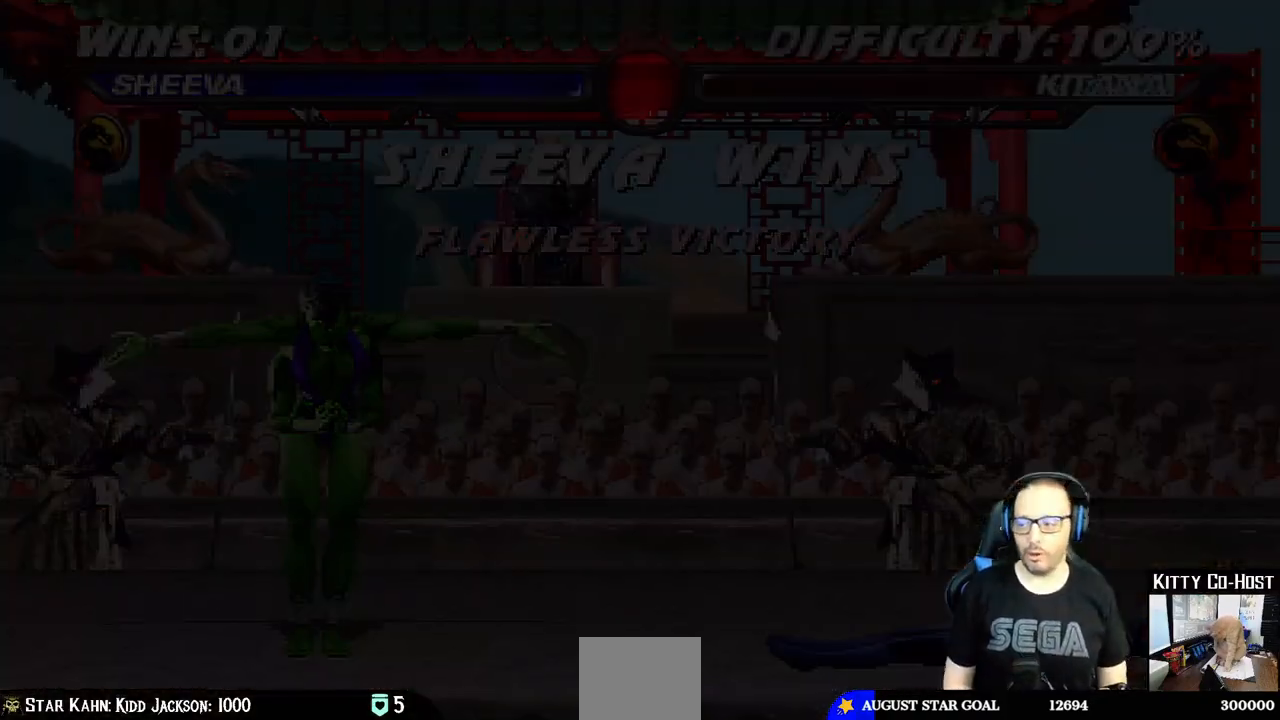
{"buttons": [], "left_stick": "center", "right_stick": "center", "events": []}
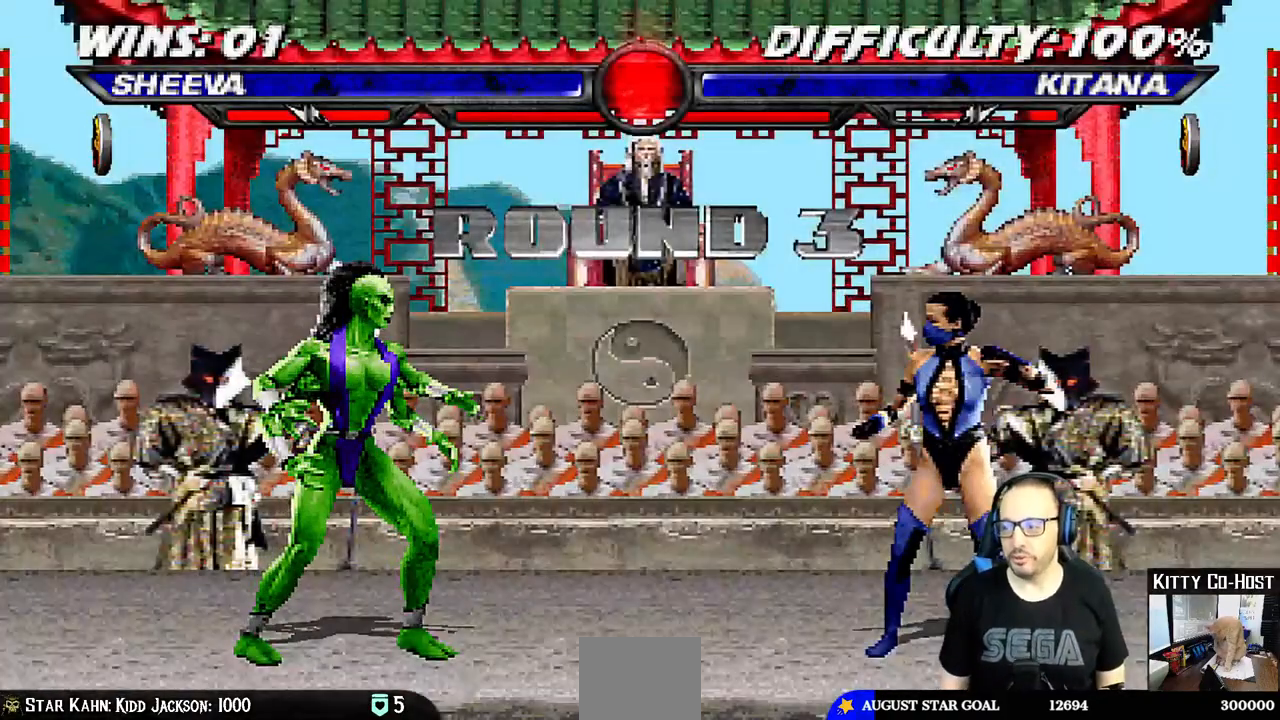
{"buttons": [], "left_stick": "center", "right_stick": "center", "events": []}
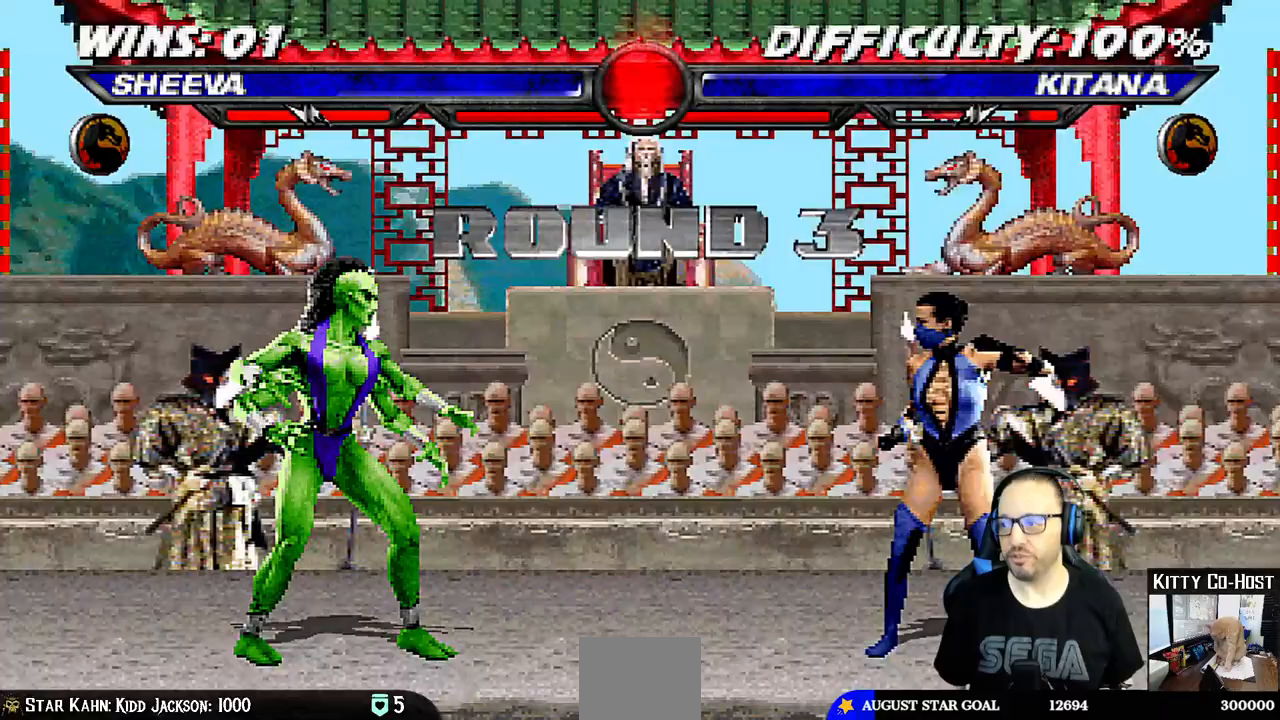
{"buttons": [], "left_stick": "center", "right_stick": "center", "events": [[200, "R1", "down"], [300, "L1", "down"], [350, "R1", "up"], [433, "L1", "up"]]}
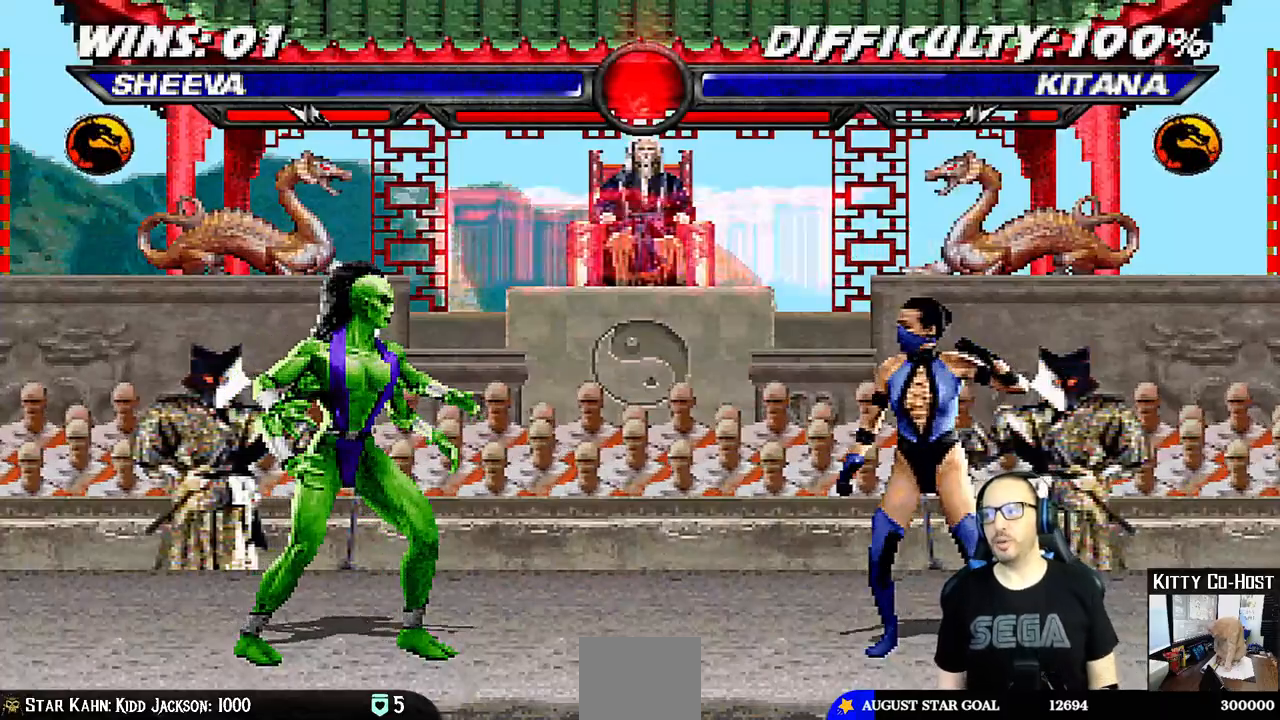
{"buttons": [], "left_stick": "center", "right_stick": "center", "events": [[150, "R1", "down"], [317, "R1", "up"]]}
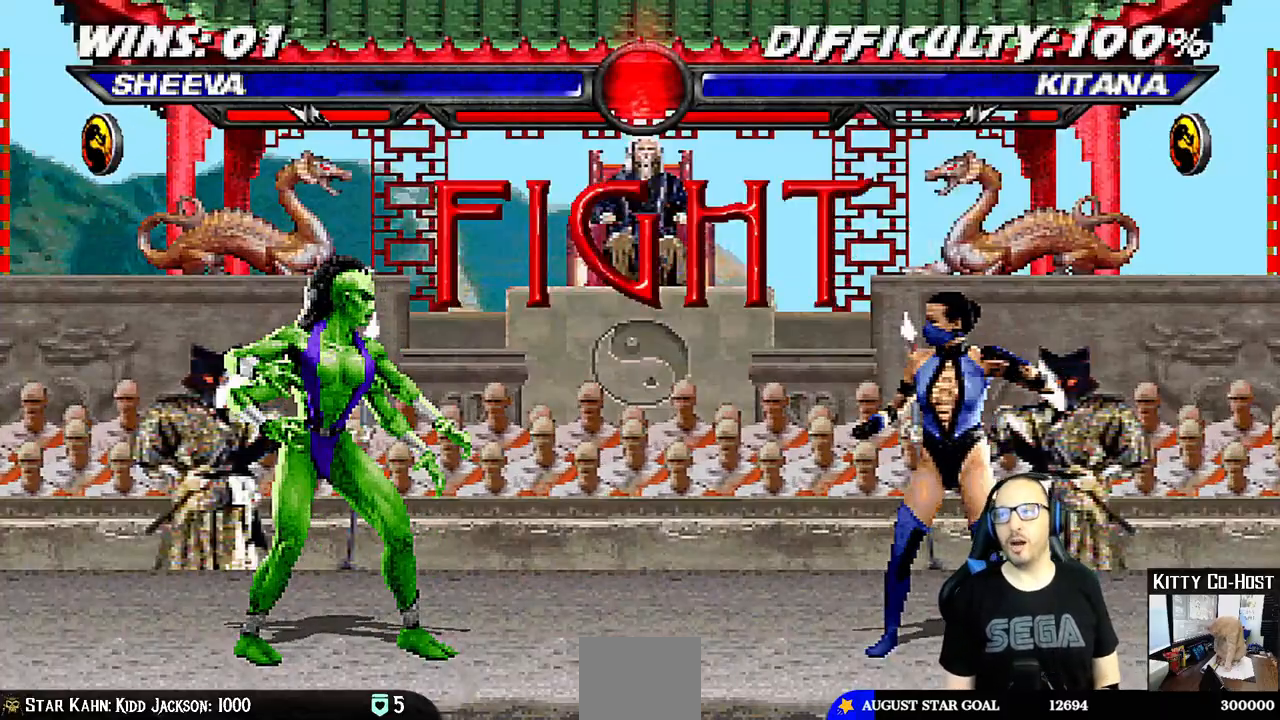
{"buttons": ["L1", "DPAD_UP", "DPAD_RIGHT"], "left_stick": "center", "right_stick": "center", "events": [[350, "DPAD_RIGHT", "down"], [350, "L1", "down"], [367, "DPAD_UP", "down"]]}
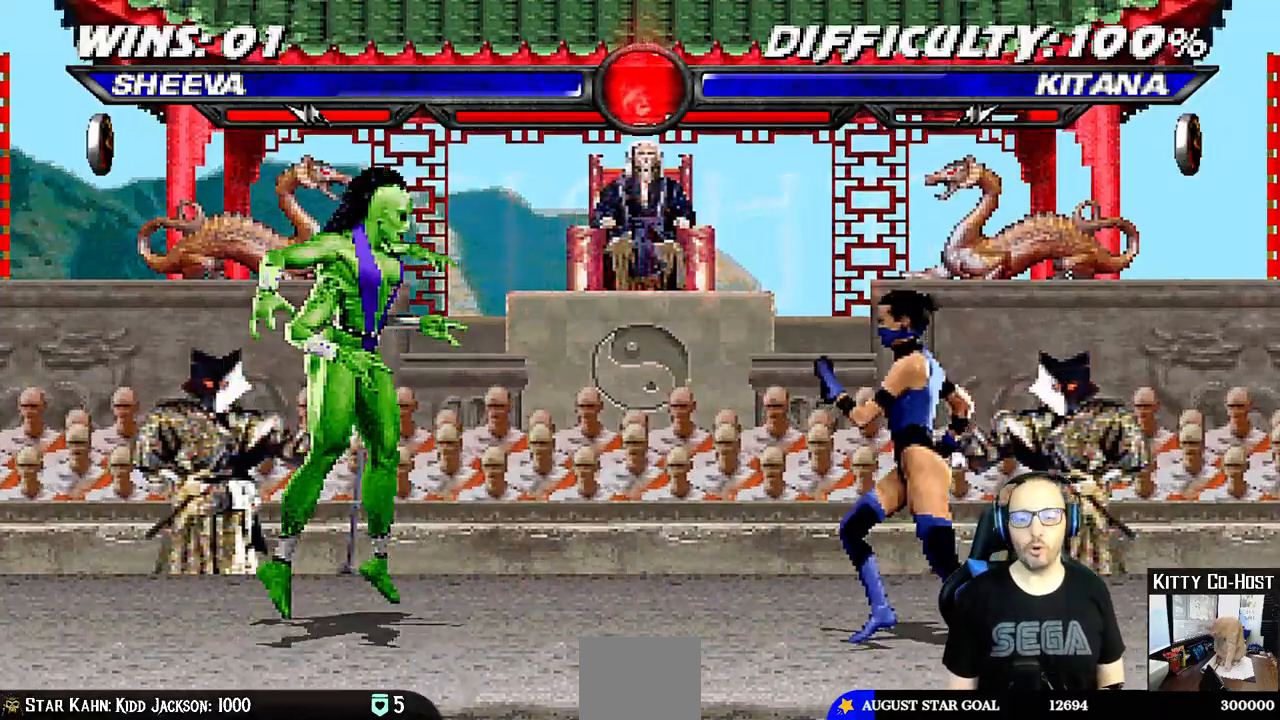
{"buttons": [], "left_stick": "center", "right_stick": "center", "events": [[117, "TRIANGLE", "down"], [200, "TRIANGLE", "up"], [233, "DPAD_UP", "up"], [250, "DPAD_RIGHT", "up"], [250, "L1", "up"], [250, "TRIANGLE", "down"], [433, "TRIANGLE", "up"]]}
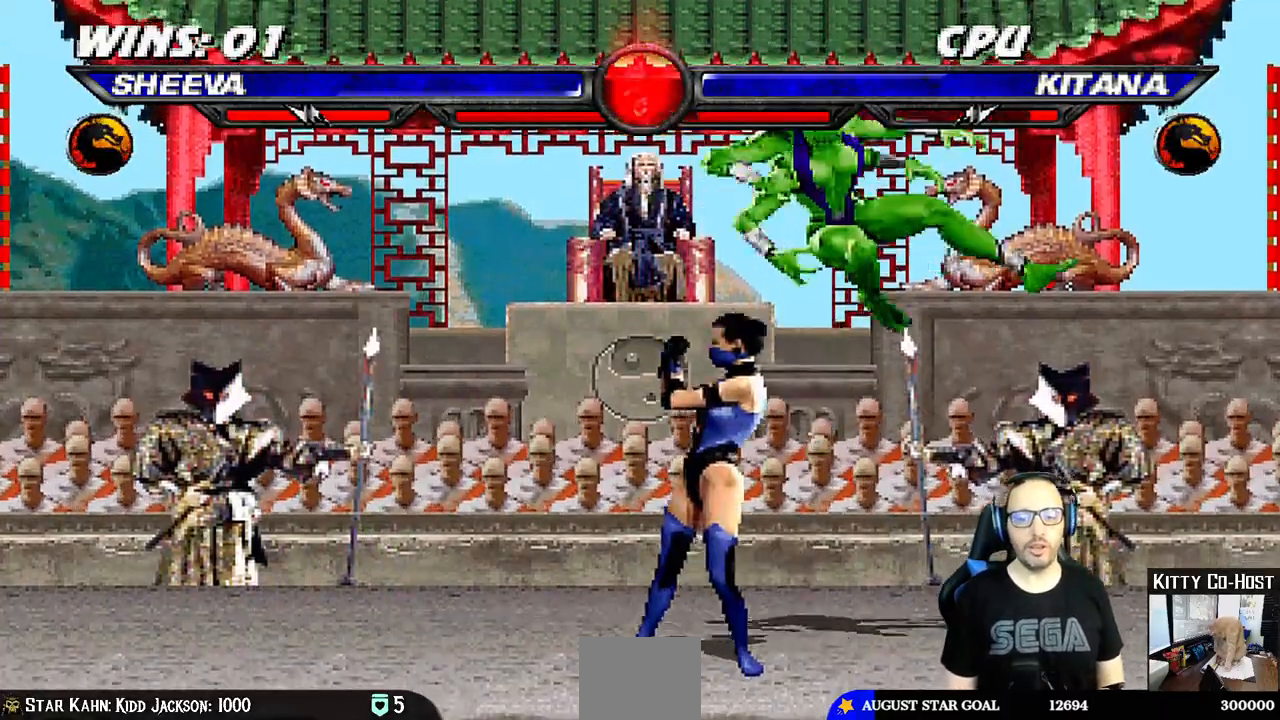
{"buttons": ["L1", "DPAD_RIGHT"], "left_stick": "center", "right_stick": "center", "events": [[150, "DPAD_LEFT", "down"], [150, "L1", "down"], [167, "DPAD_UP", "down"], [317, "DPAD_LEFT", "up"], [350, "DPAD_RIGHT", "down"], [350, "DPAD_UP", "up"]]}
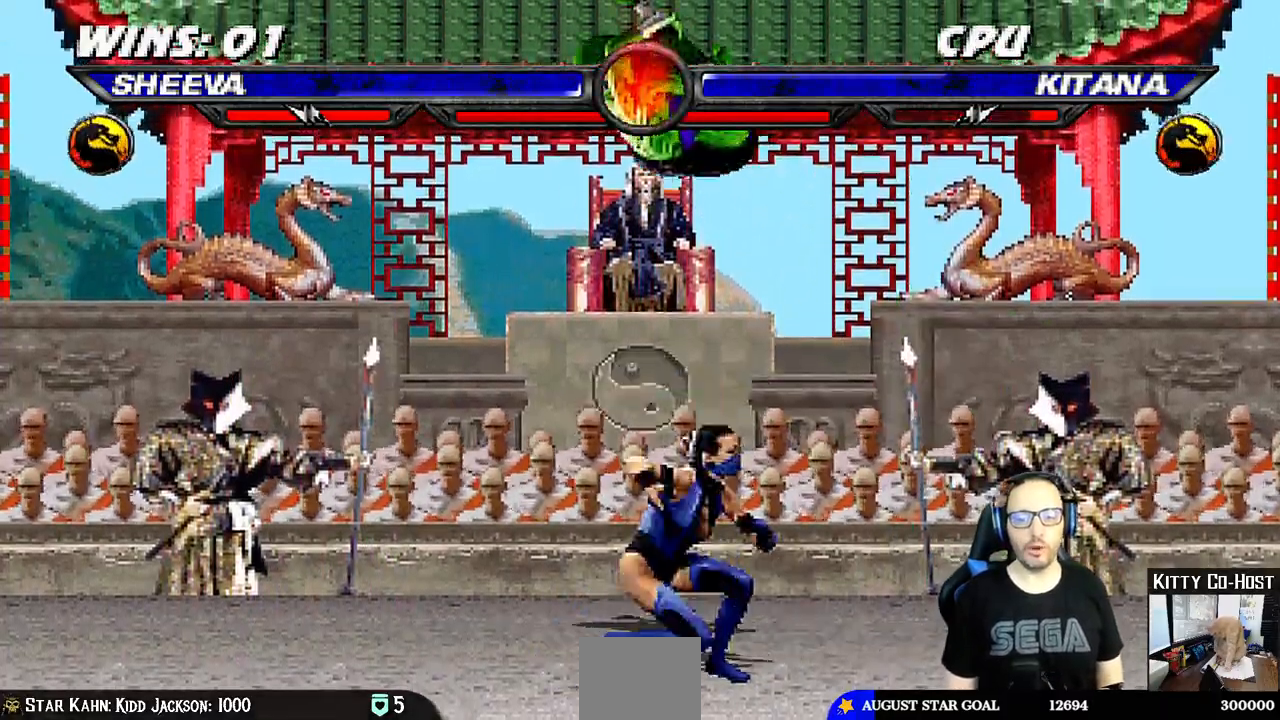
{"buttons": ["L1", "DPAD_RIGHT"], "left_stick": "center", "right_stick": "center", "events": [[50, "SQUARE", "down"], [150, "SQUARE", "up"], [233, "SQUARE", "down"], [317, "SQUARE", "up"], [400, "SQUARE", "down"], [467, "SQUARE", "up"]]}